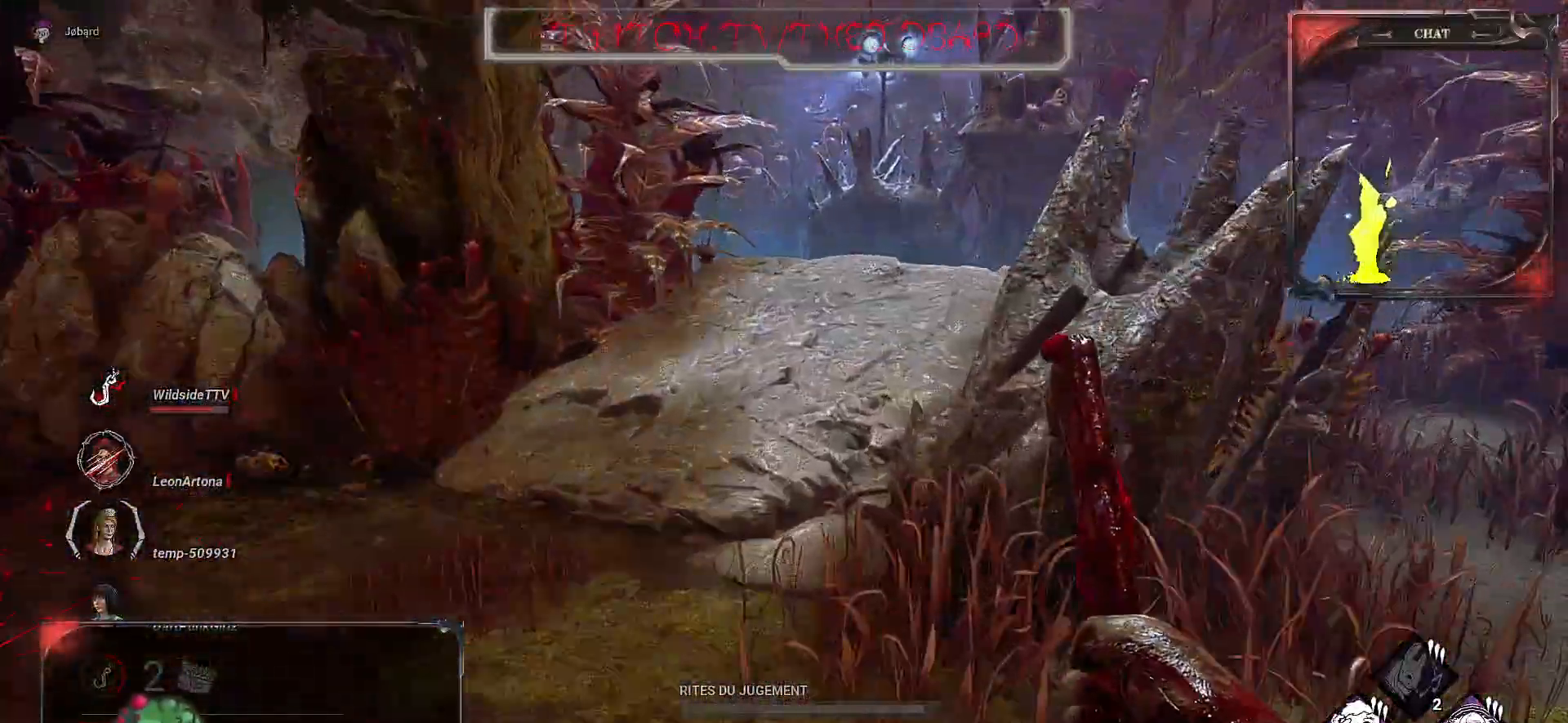
Gameplay with keyboard and mouse; each line is a JSON object with the keys and mouse buttons held at the frame after it. "events" lists presses ("down") and releases ("up") of "a", "ctrl", "d", "e", "f", "q", "r", "s", "shift", "space", "tab", "z", "mouse_left", "mouse_wheel", "mouse_right", "mouse_mb4" and "mouse_mb5" between this image and that frame as [ms after this image, input, new state], when the widget could be followed in between. "mouse_left", "mouse_wheel", "mouse_right", "mouse_mb4", "mouse_mb5" = the "left", "wheel", "right", "mb4", "mb5" buttons of the "mouse" list. No other keys are recorded. "wheel" means that the mouse wheel is clicked or scrolled. Mouse movement is not recorded.
{"keys": ["z"], "mouse": [], "events": []}
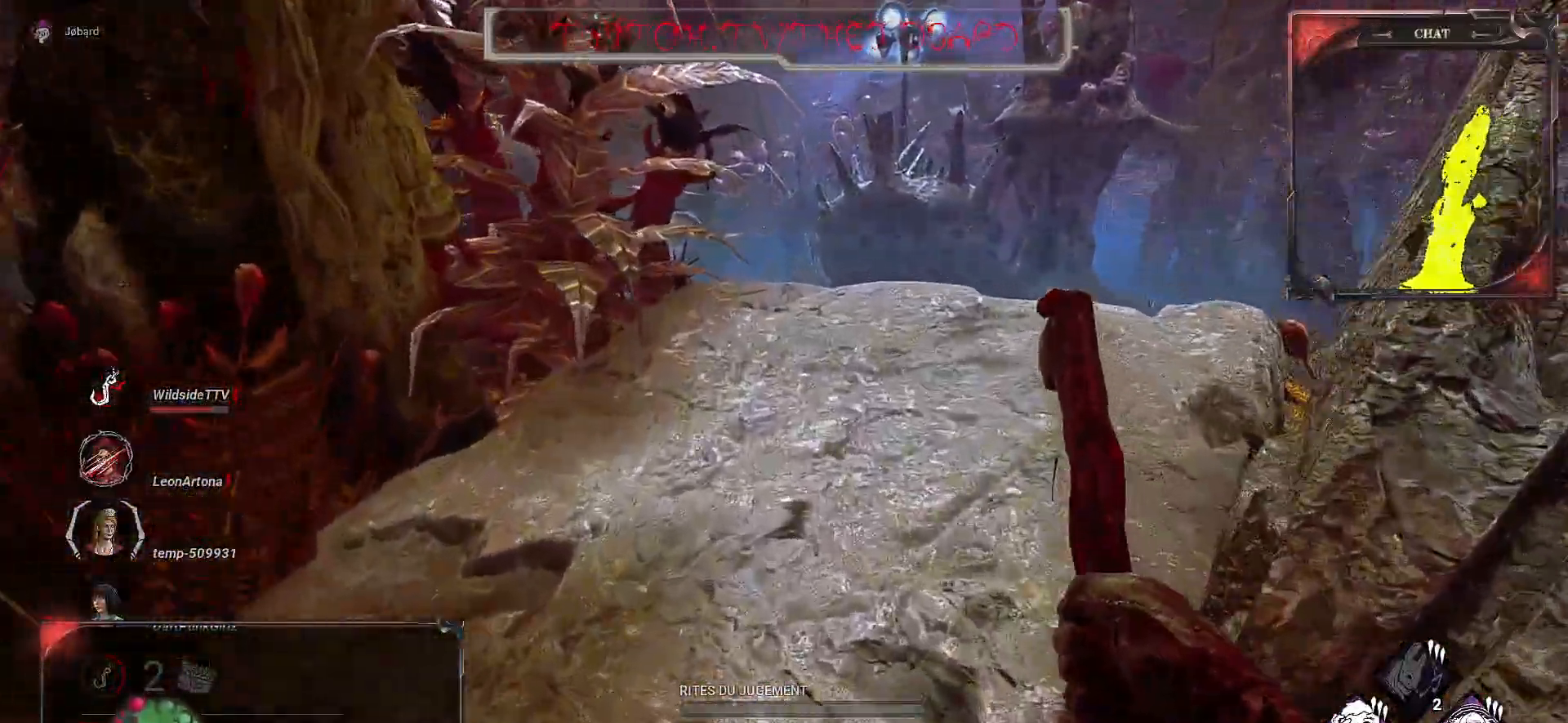
{"keys": ["z"], "mouse": ["right"], "events": [[500, "mouse_right", "down"]]}
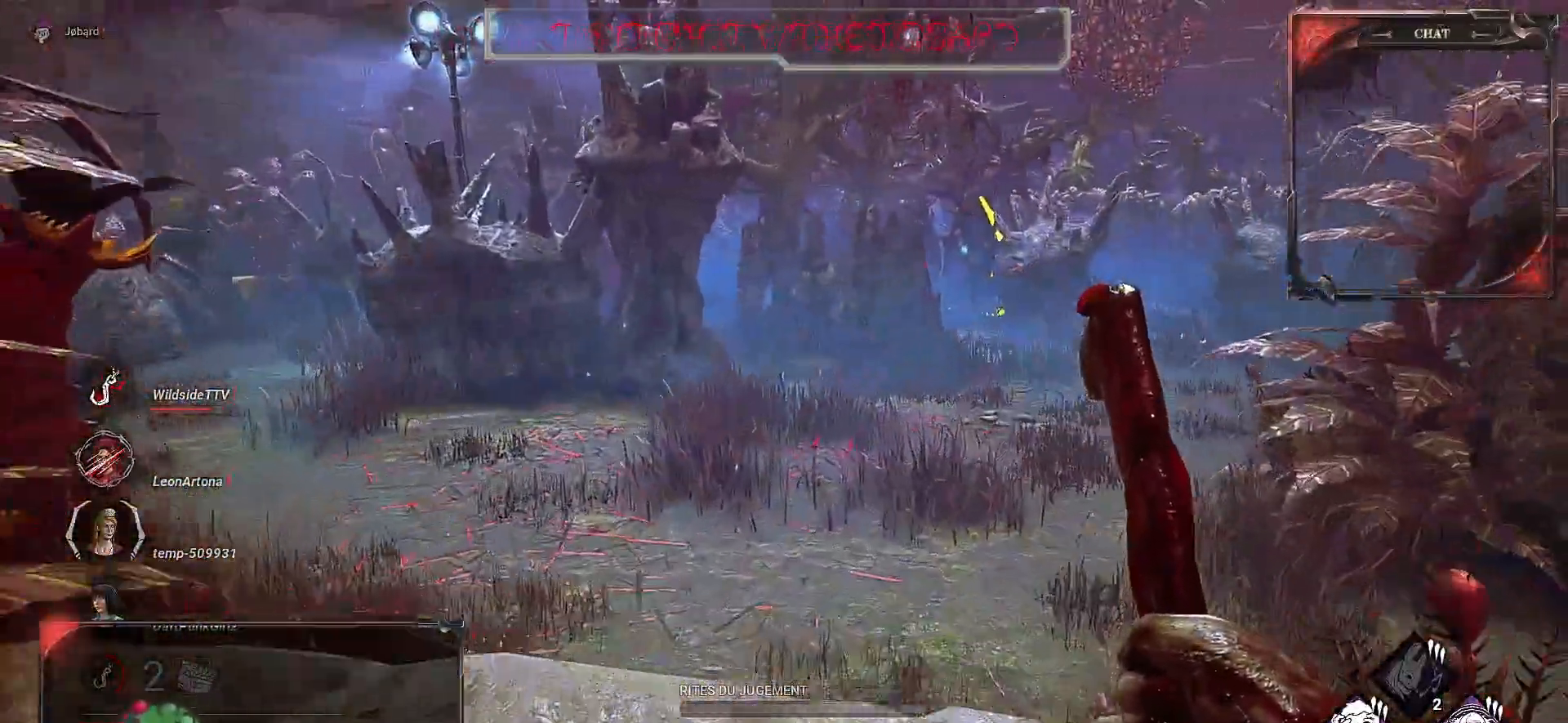
{"keys": ["z"], "mouse": ["right"], "events": []}
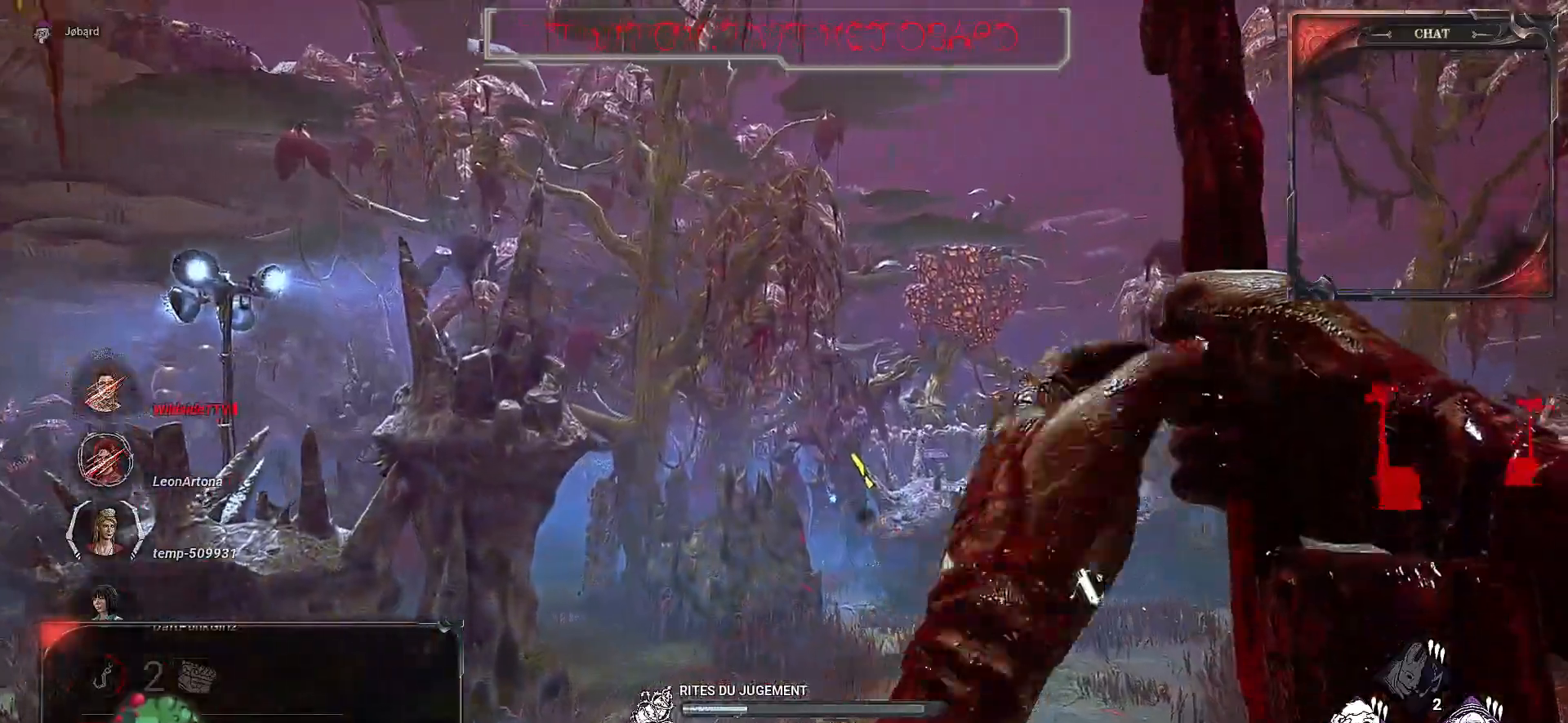
{"keys": ["z"], "mouse": ["right"], "events": []}
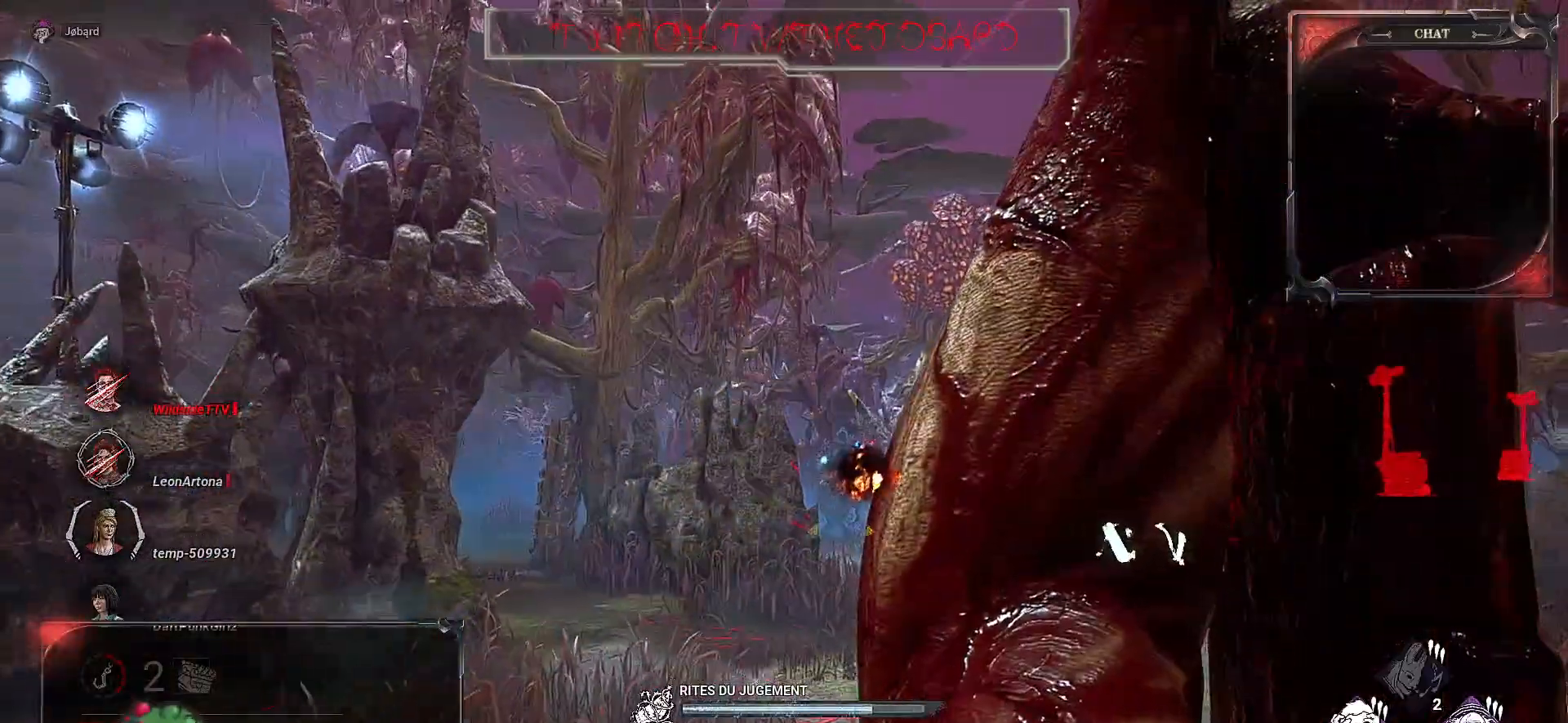
{"keys": ["z"], "mouse": ["right"], "events": []}
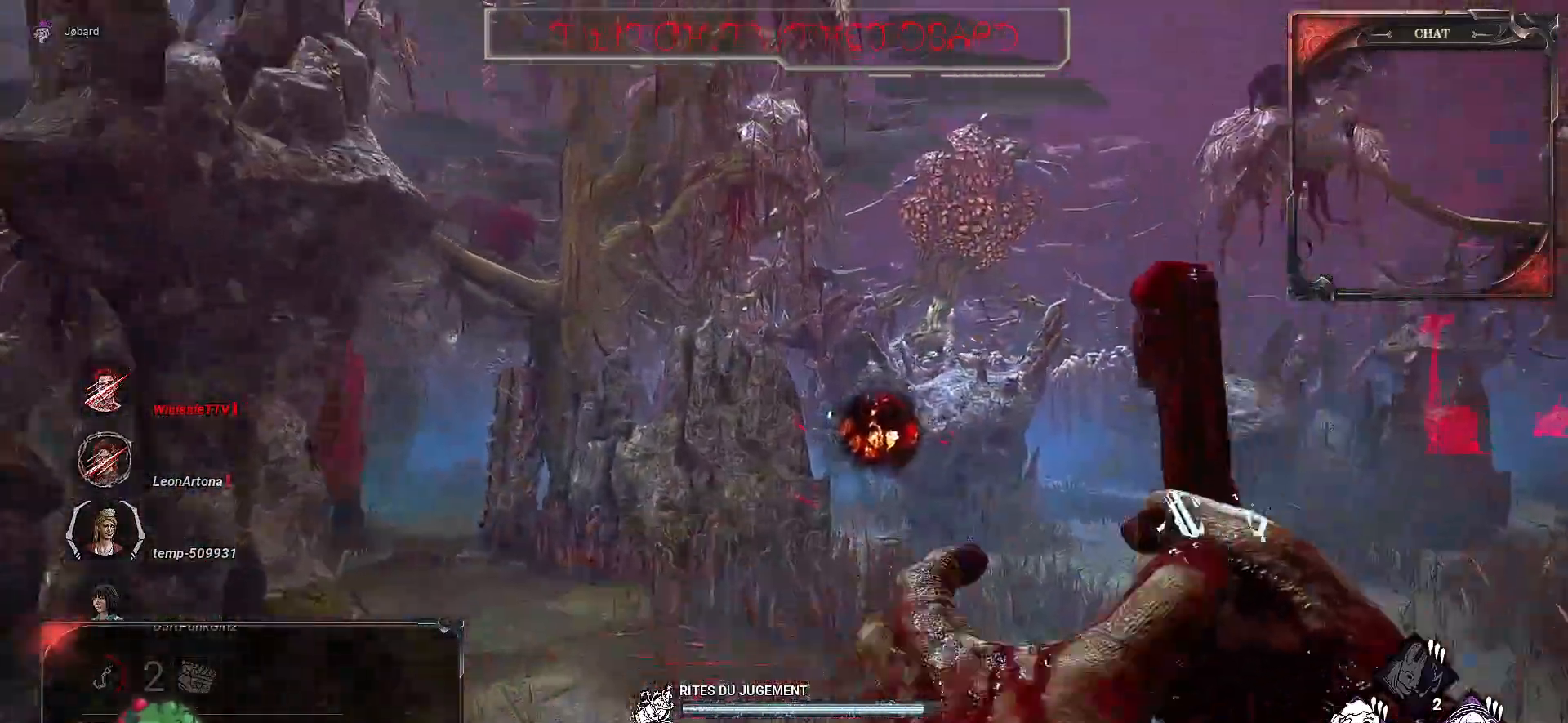
{"keys": ["z"], "mouse": ["right"], "events": []}
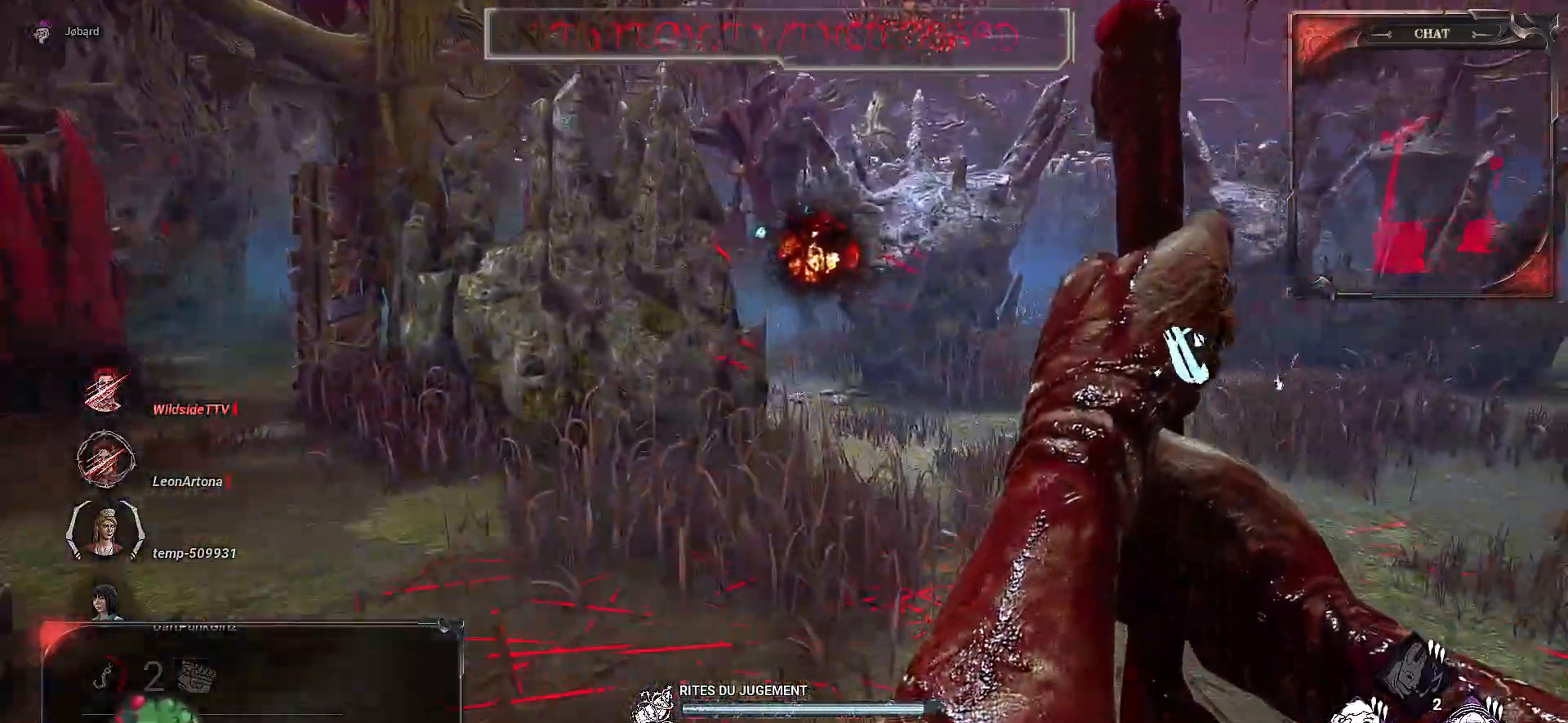
{"keys": ["z"], "mouse": ["right"], "events": []}
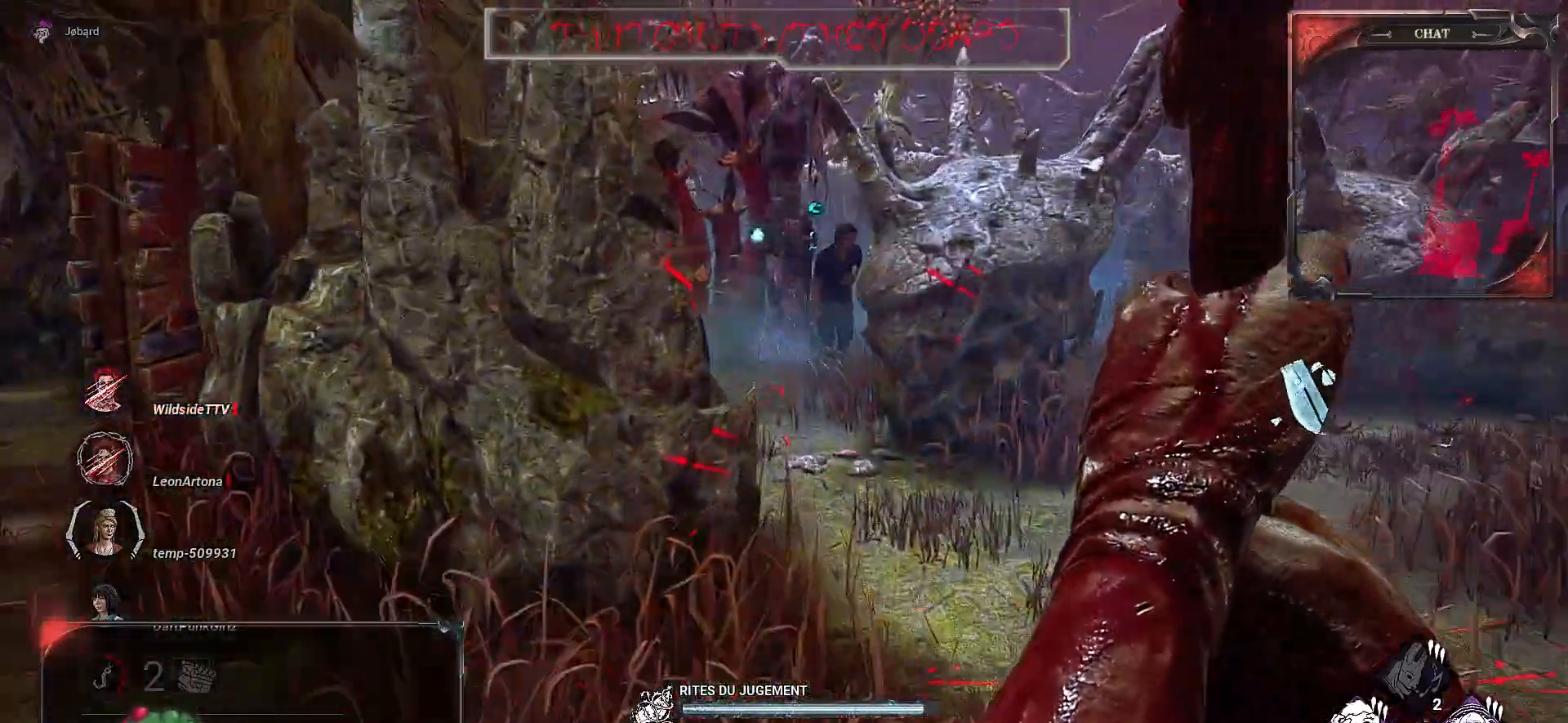
{"keys": ["z"], "mouse": ["left", "right"], "events": [[450, "mouse_left", "down"]]}
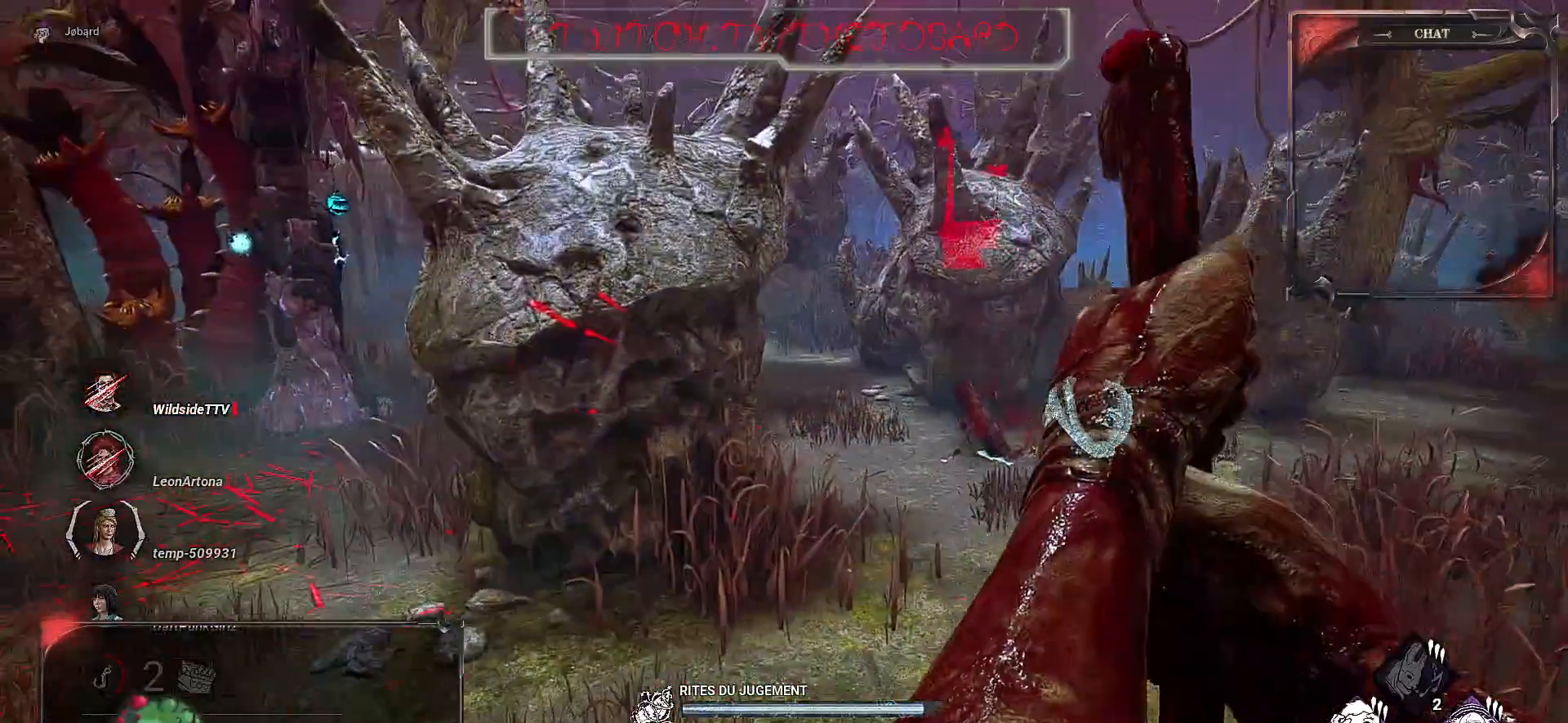
{"keys": ["z"], "mouse": [], "events": [[167, "mouse_left", "up"], [317, "mouse_right", "up"]]}
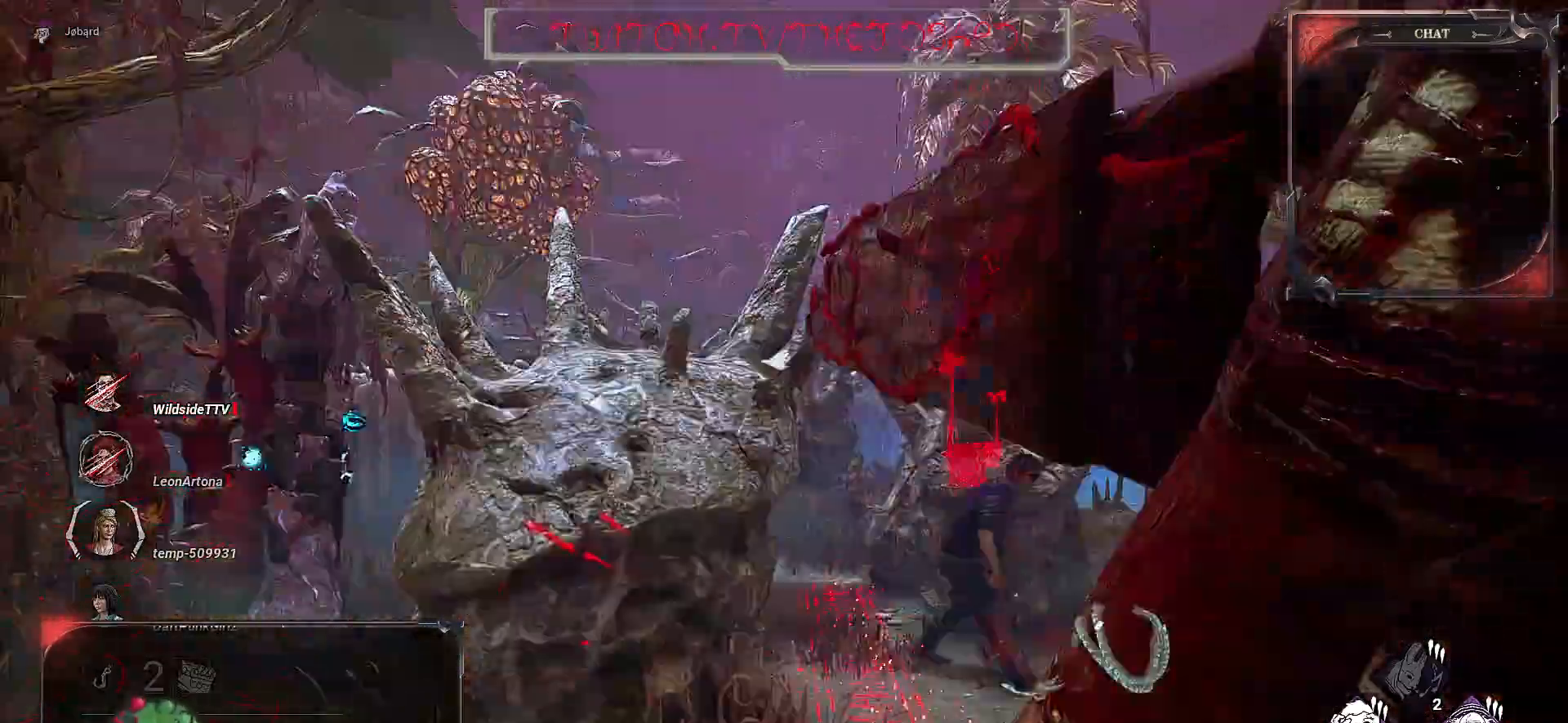
{"keys": ["d", "z"], "mouse": [], "events": [[133, "d", "down"]]}
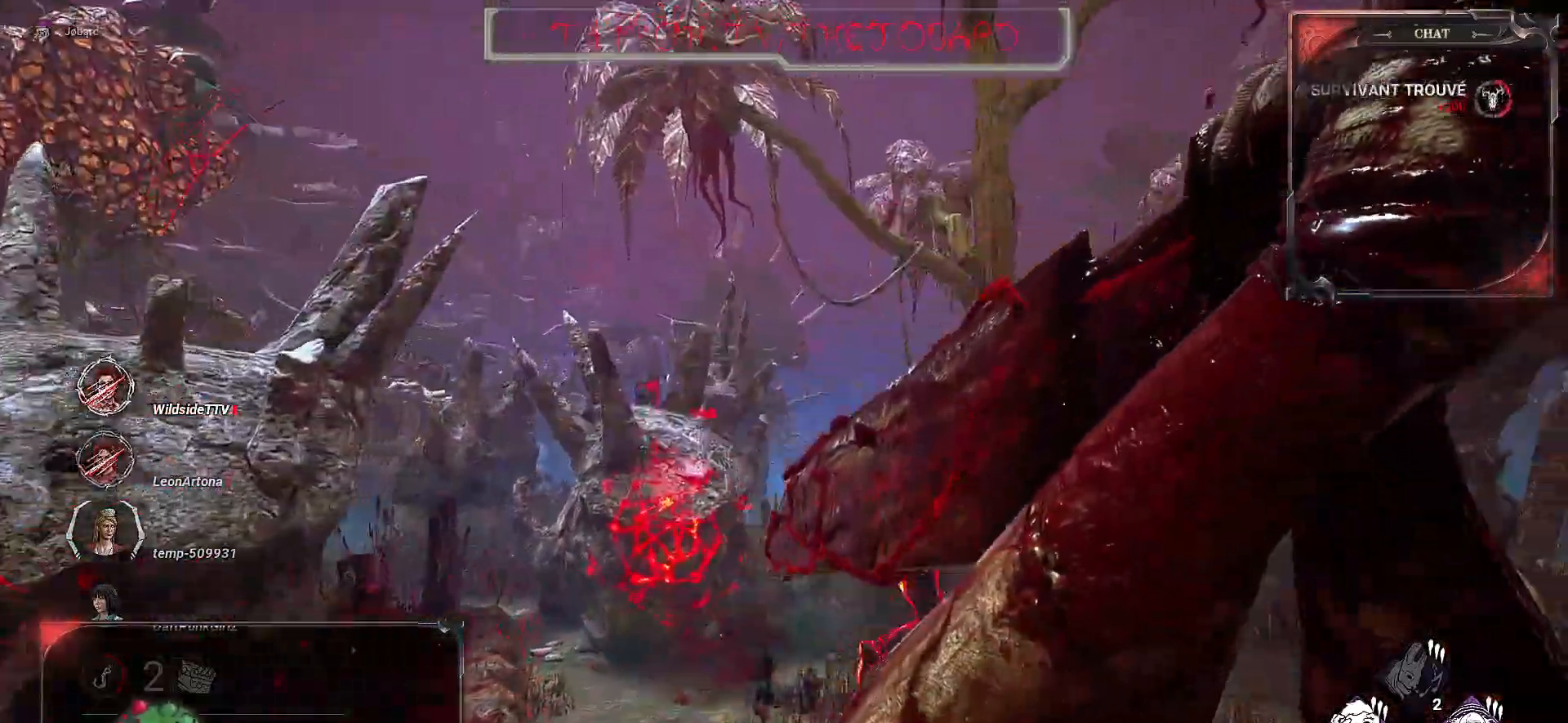
{"keys": ["z"], "mouse": [], "events": [[33, "d", "up"]]}
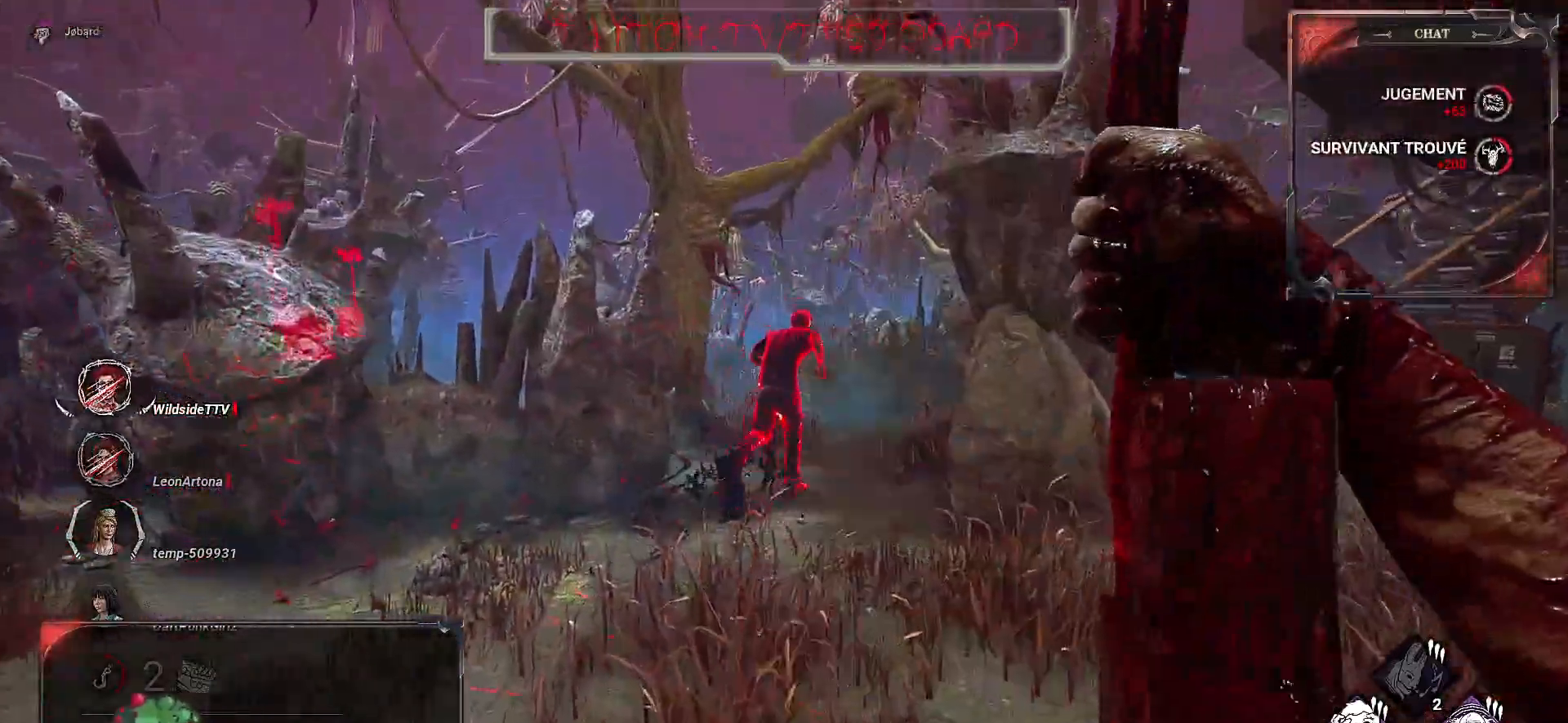
{"keys": ["z"], "mouse": [], "events": []}
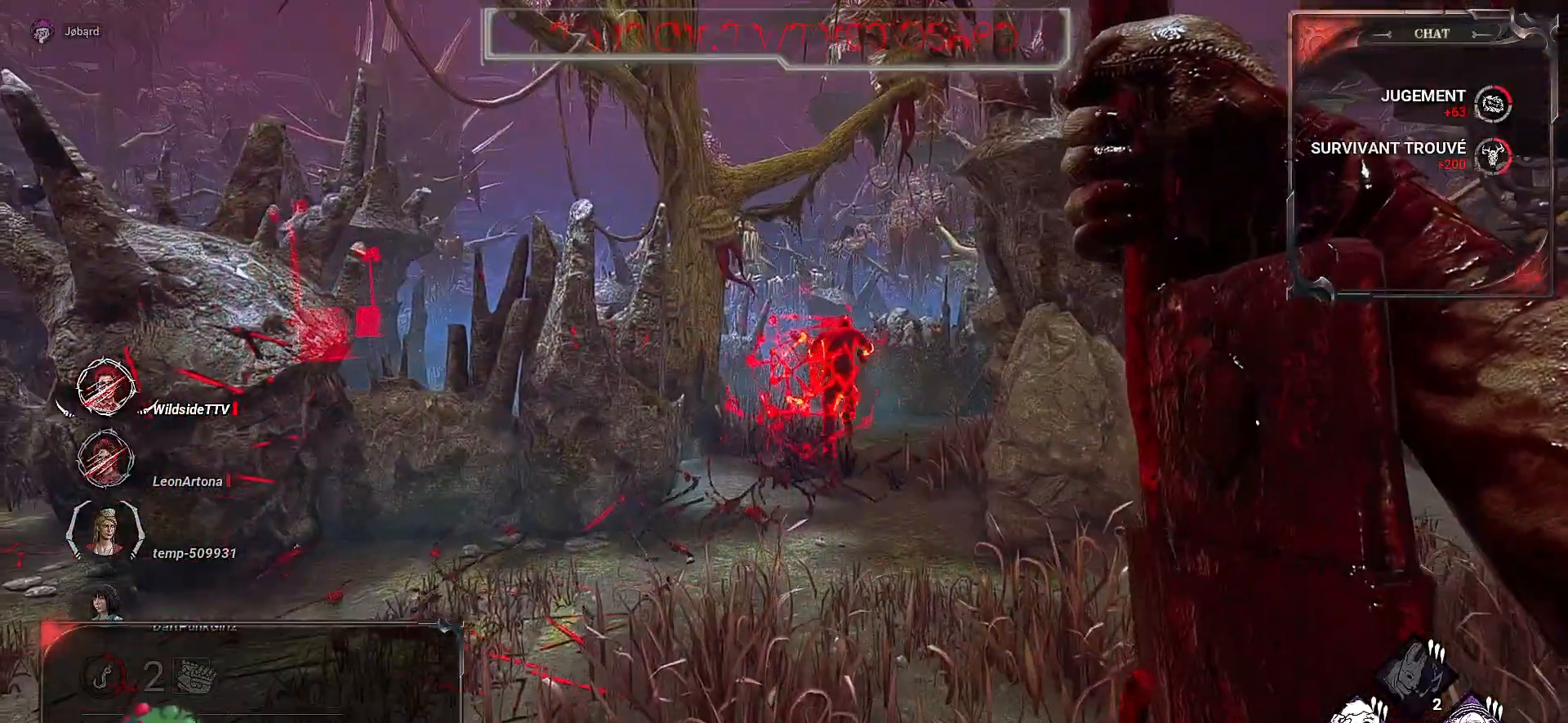
{"keys": ["z"], "mouse": [], "events": []}
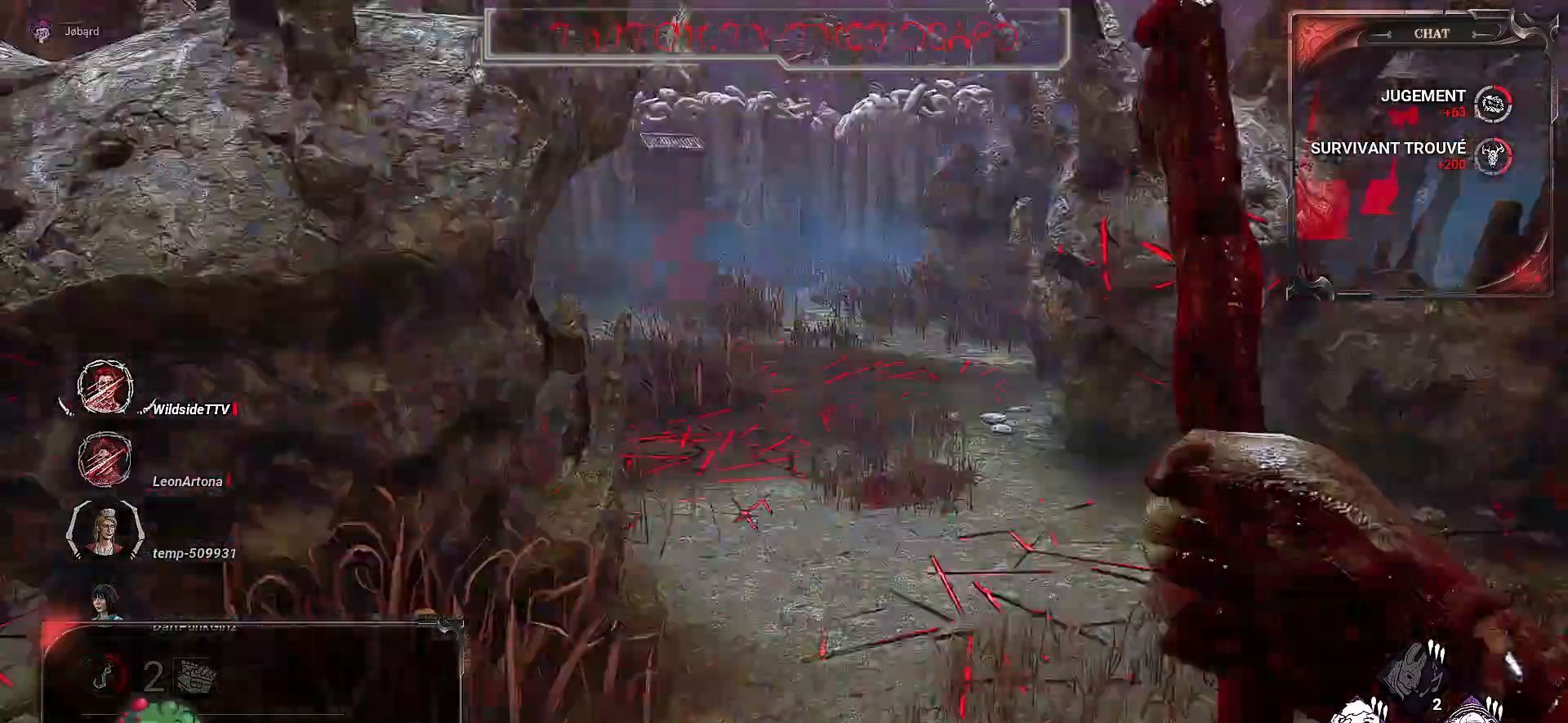
{"keys": ["d", "z"], "mouse": [], "events": [[317, "d", "down"]]}
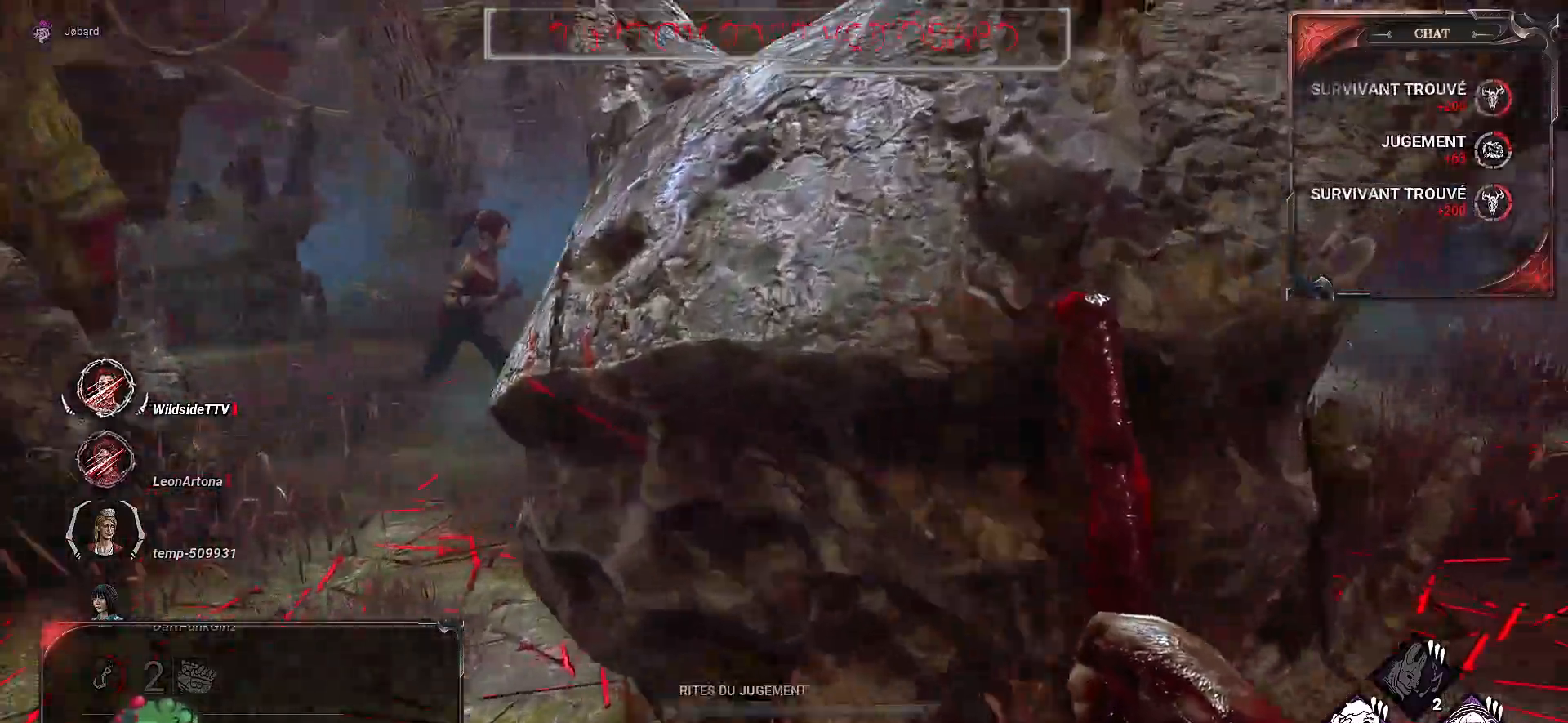
{"keys": ["z"], "mouse": [], "events": [[350, "d", "up"]]}
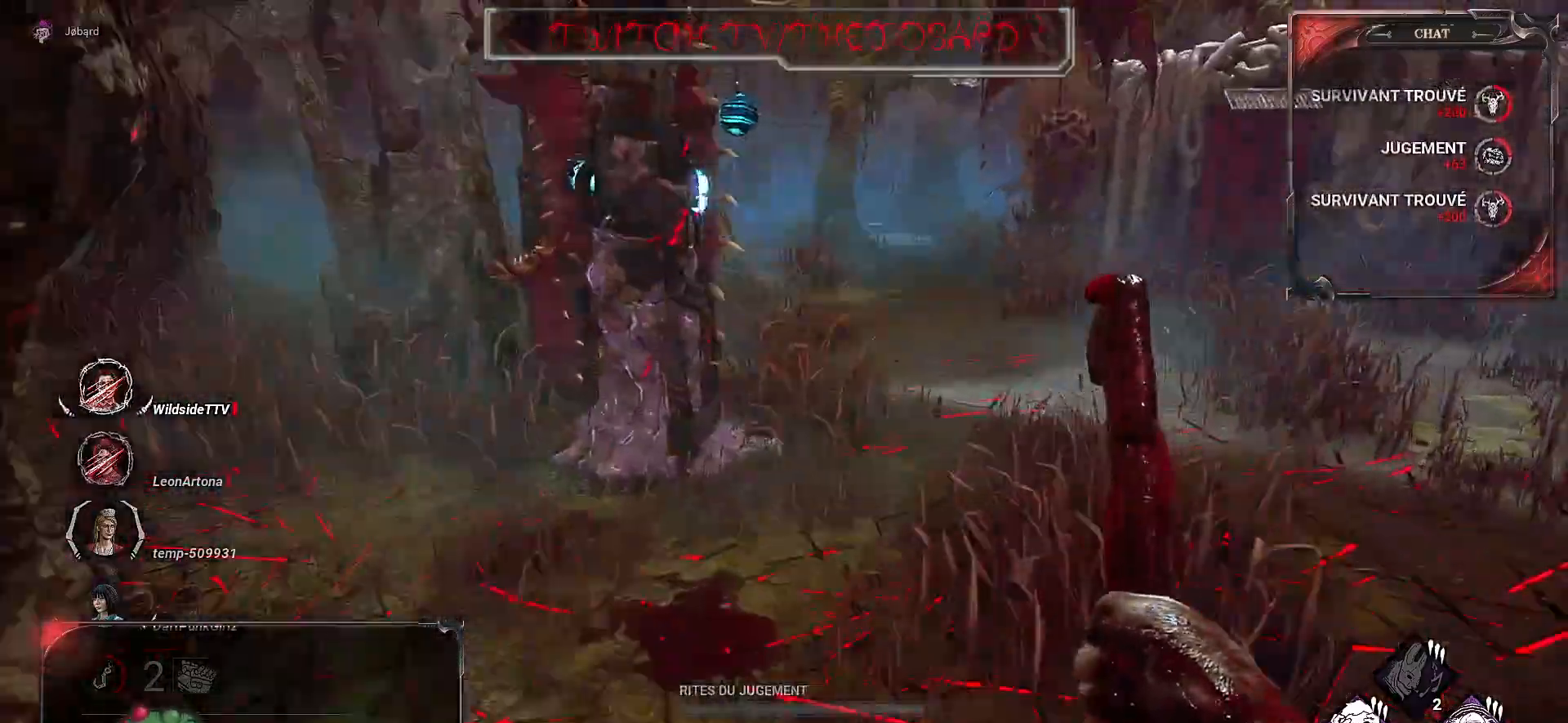
{"keys": ["z"], "mouse": [], "events": []}
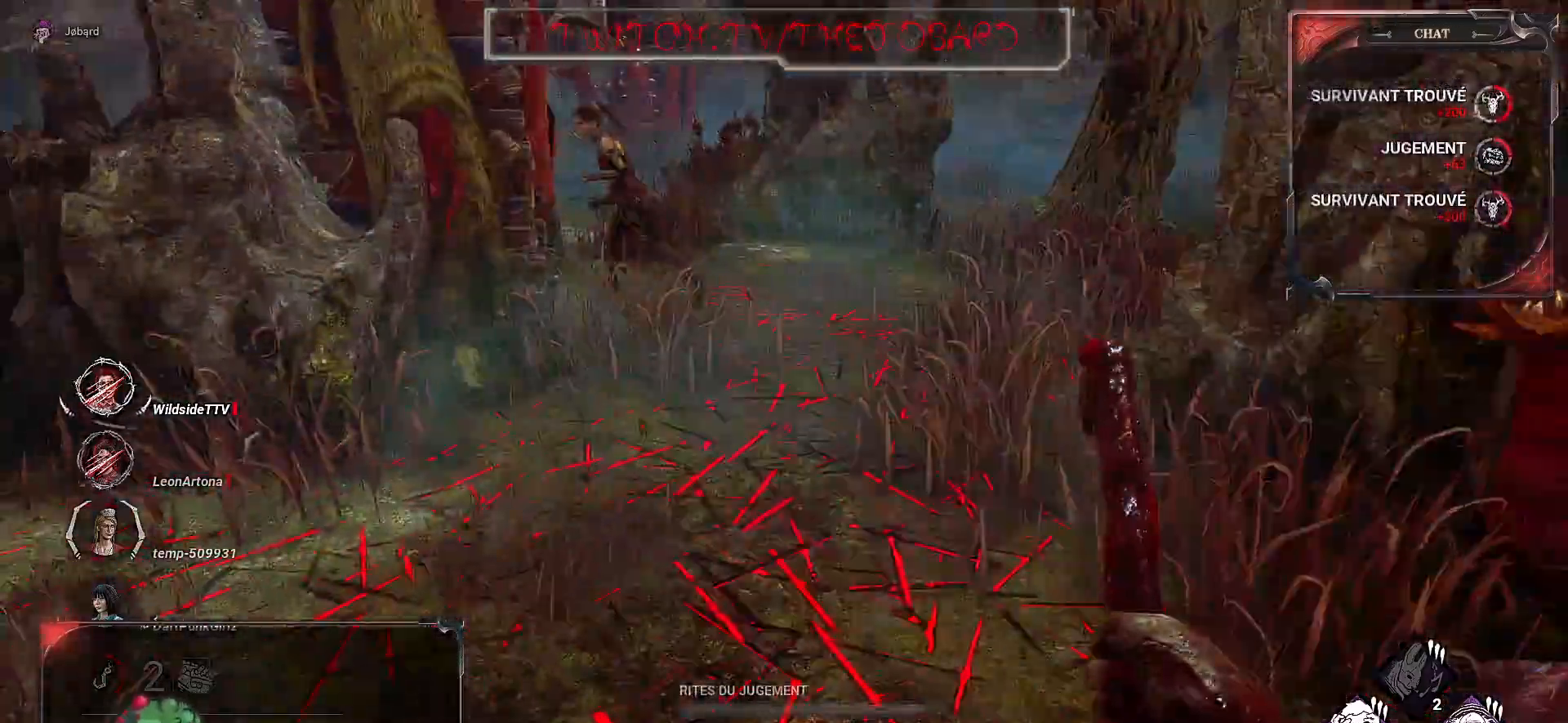
{"keys": ["z"], "mouse": [], "events": []}
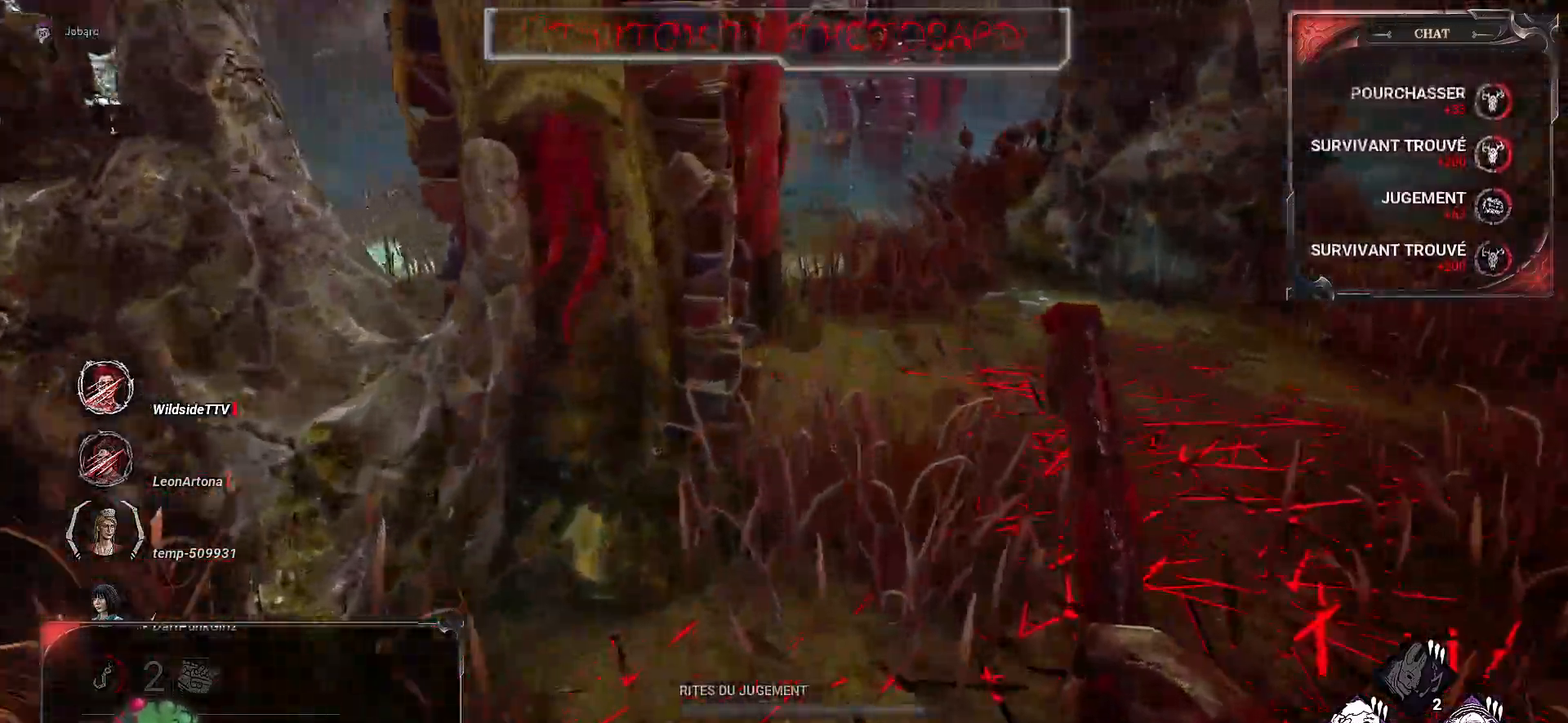
{"keys": ["d"], "mouse": ["left"], "events": [[267, "d", "down"], [483, "mouse_left", "down"], [500, "z", "up"]]}
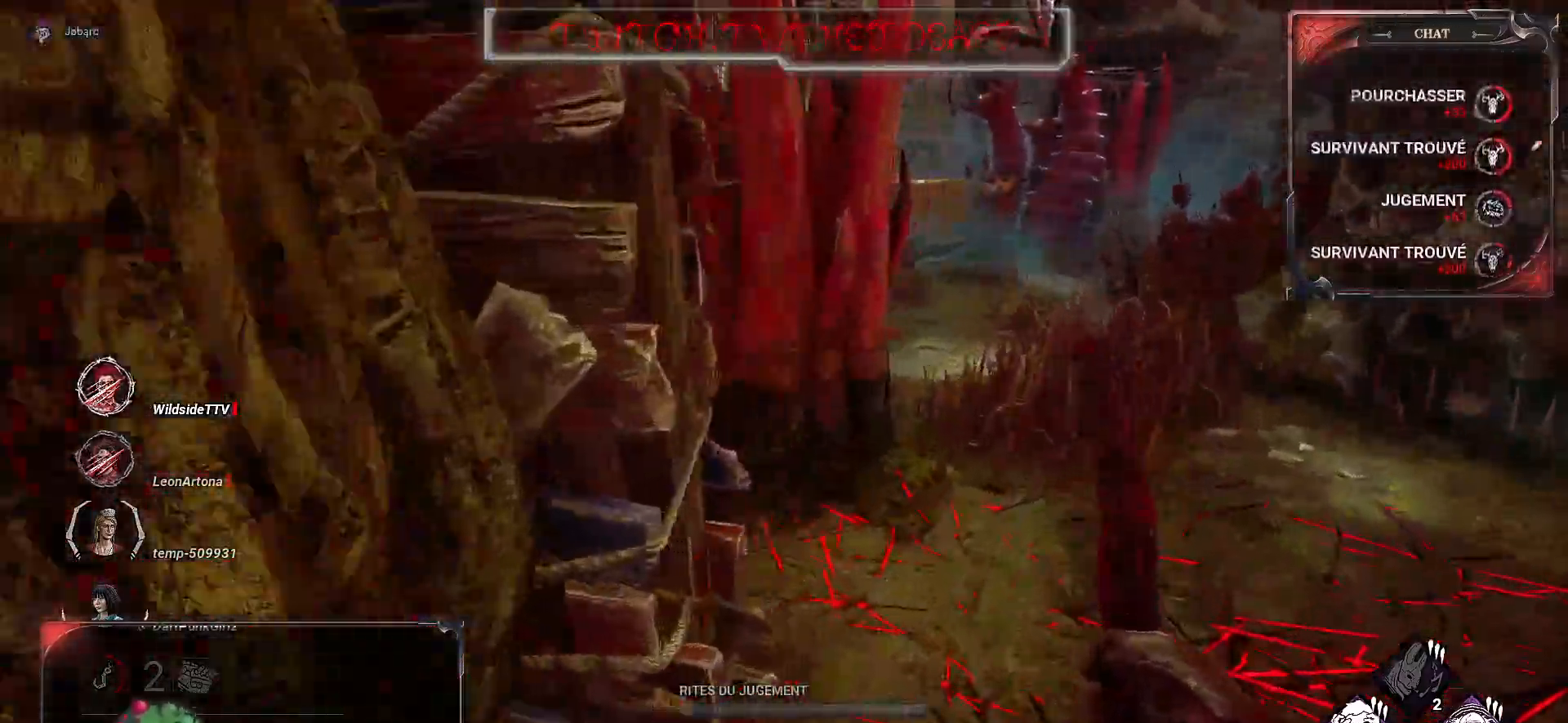
{"keys": ["d", "z"], "mouse": ["right"], "events": [[50, "mouse_right", "down"], [83, "mouse_left", "up"], [467, "z", "down"]]}
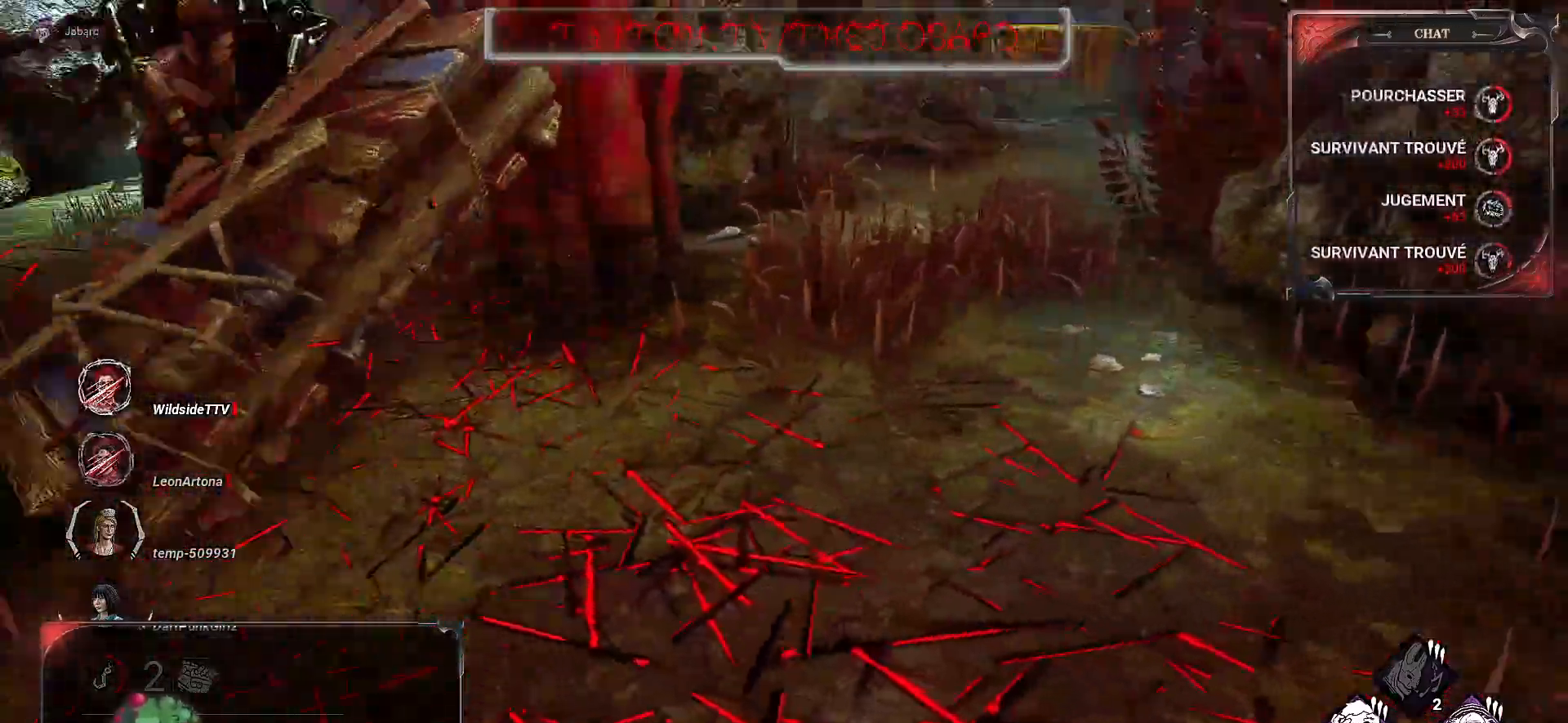
{"keys": ["q", "z"], "mouse": [], "events": [[100, "d", "up"], [350, "mouse_right", "up"], [350, "q", "down"]]}
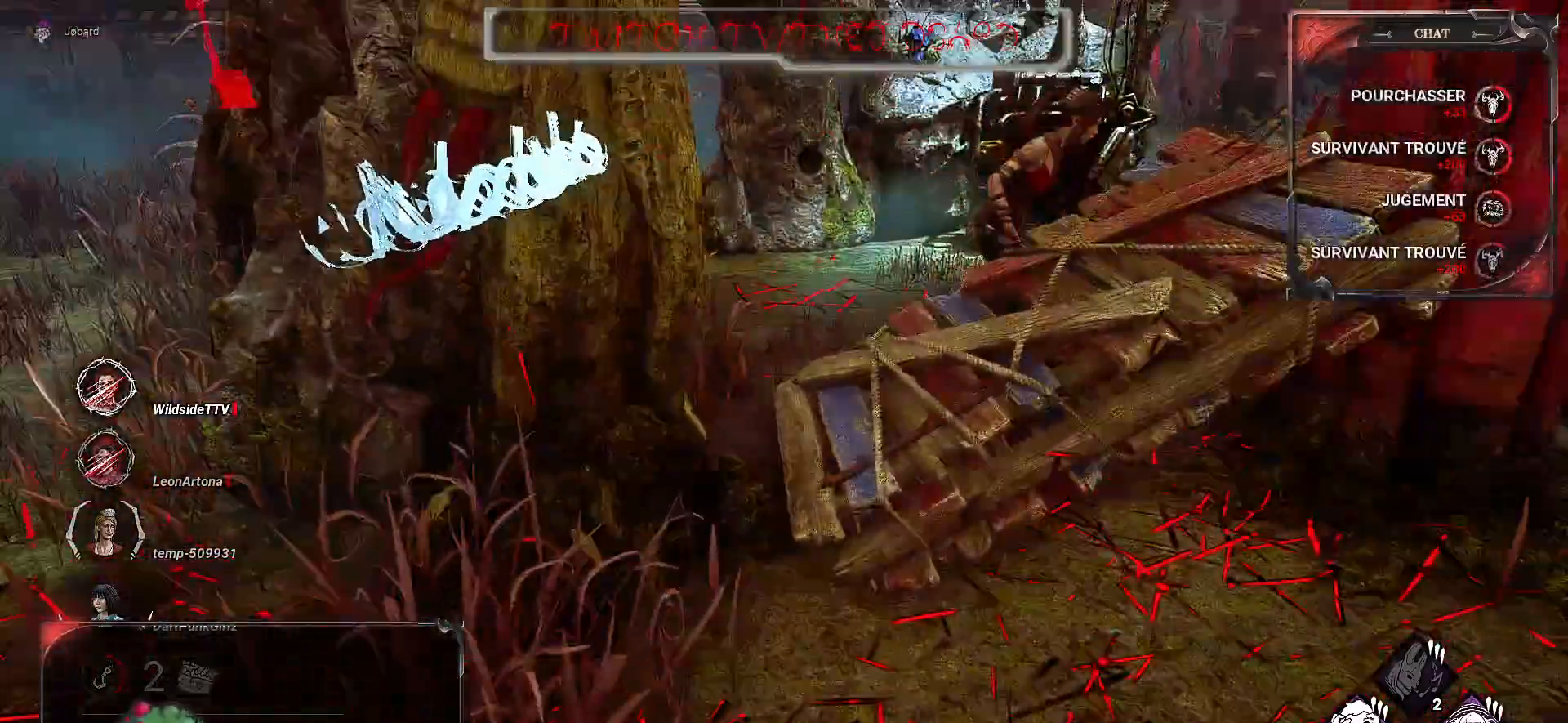
{"keys": ["z"], "mouse": [], "events": [[133, "q", "up"]]}
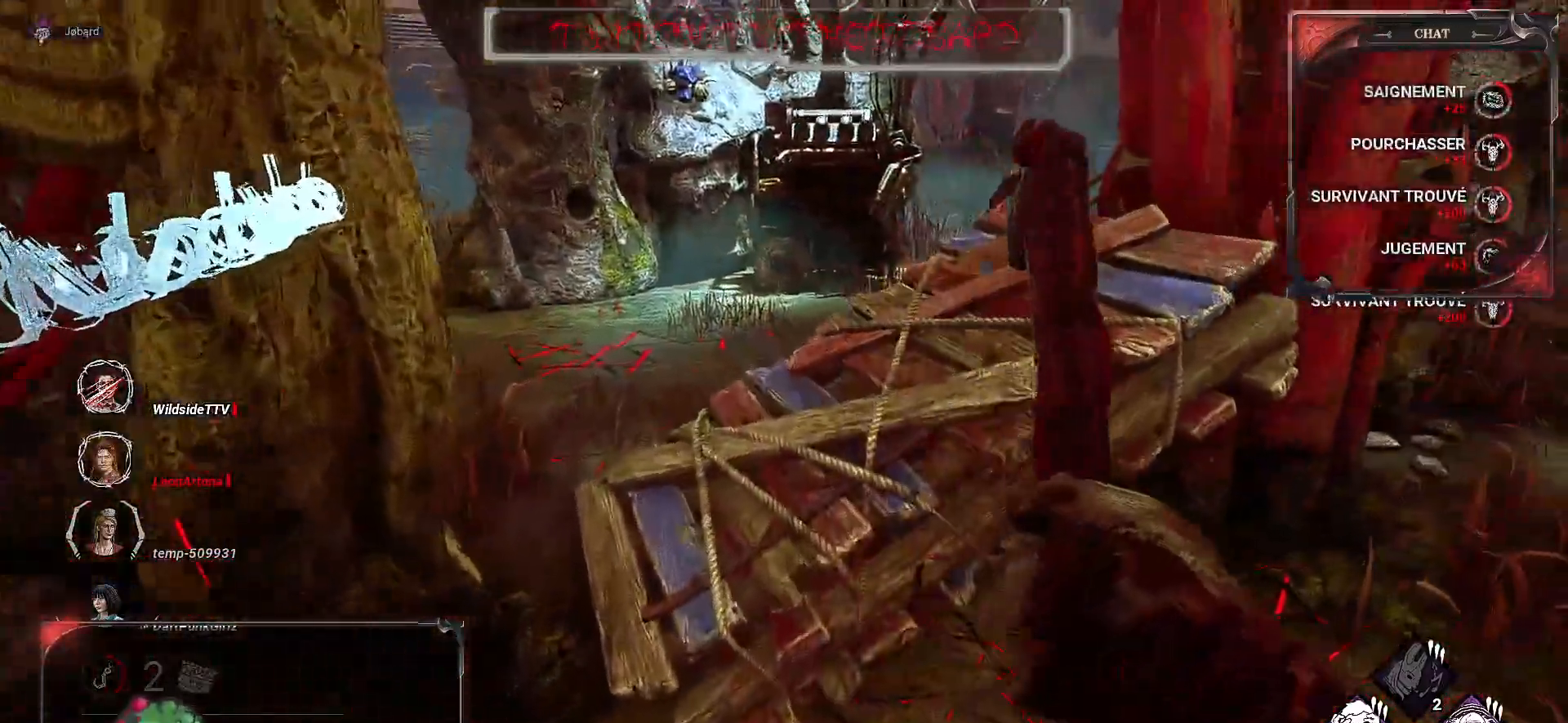
{"keys": ["d", "space", "z"], "mouse": [], "events": [[217, "d", "down"], [283, "space", "down"], [367, "space", "up"], [467, "space", "down"]]}
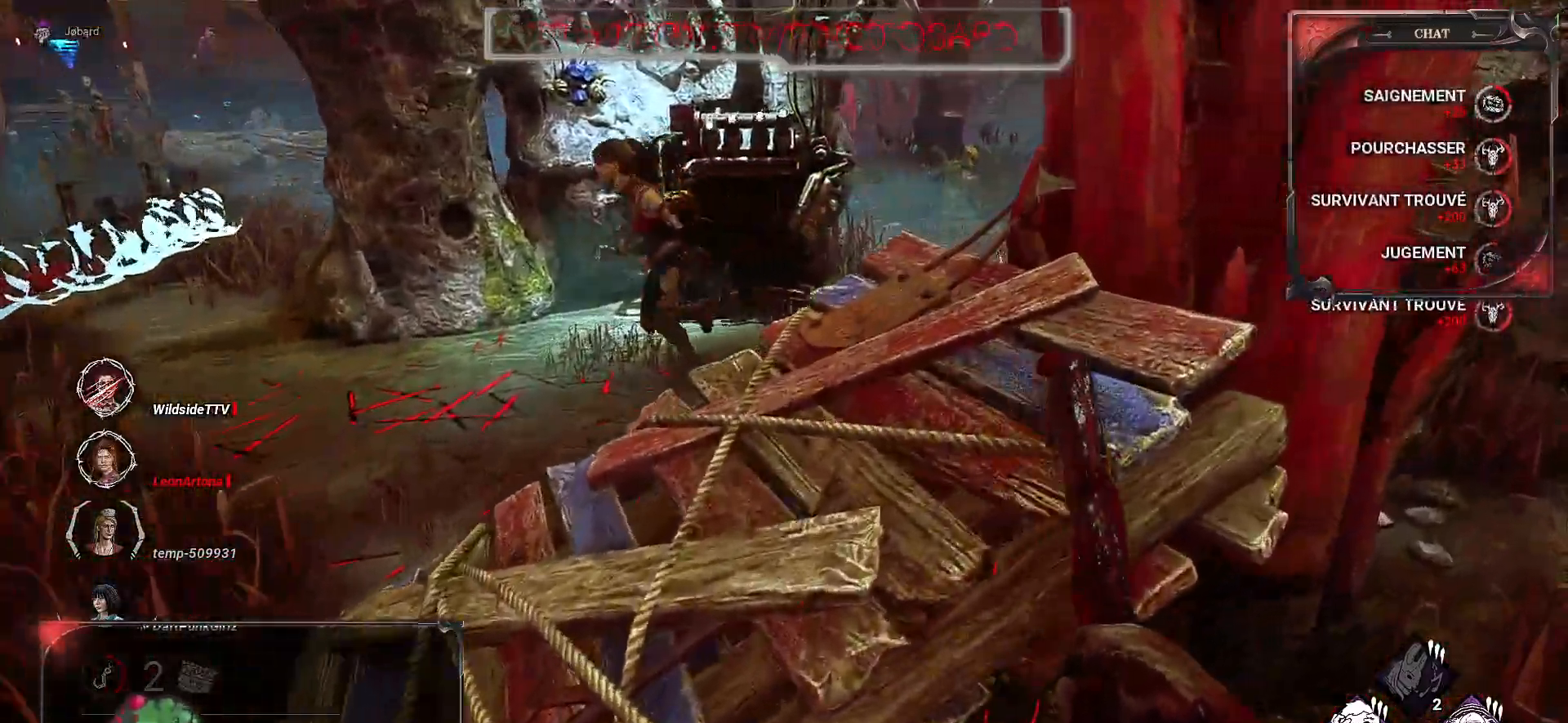
{"keys": ["z"], "mouse": [], "events": [[67, "space", "up"], [117, "d", "up"], [150, "space", "down"], [217, "space", "up"], [300, "space", "down"], [417, "space", "up"]]}
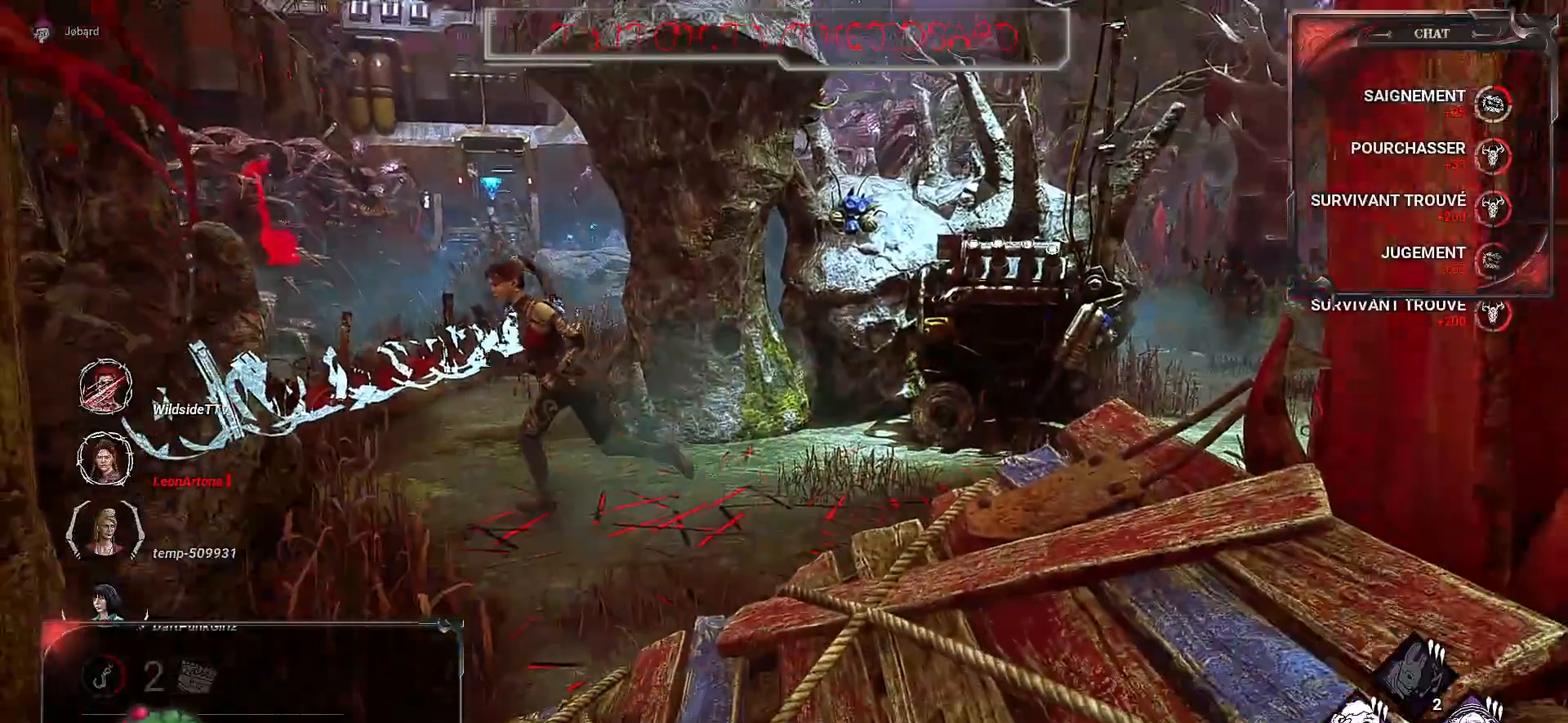
{"keys": ["z"], "mouse": [], "events": [[17, "space", "down"], [100, "space", "up"]]}
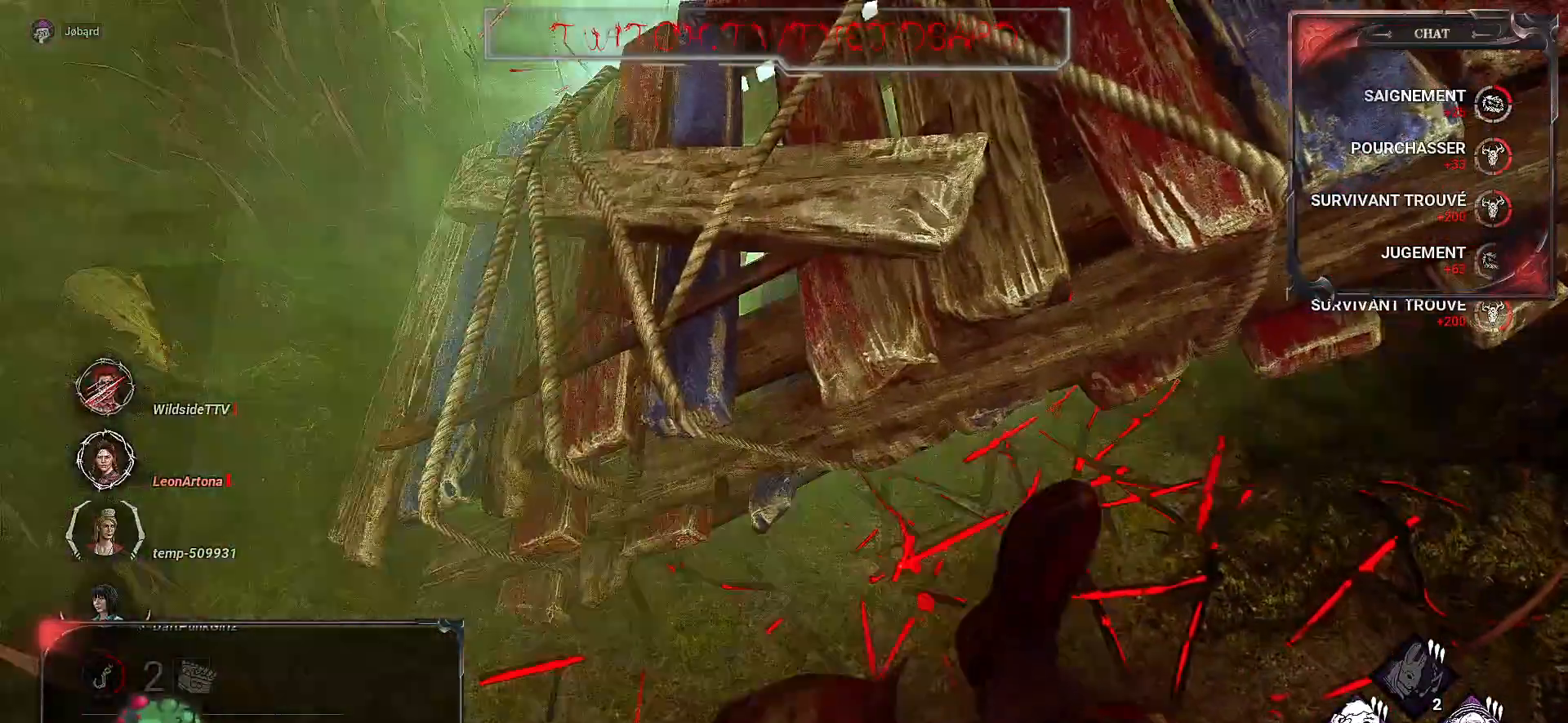
{"keys": ["z"], "mouse": [], "events": []}
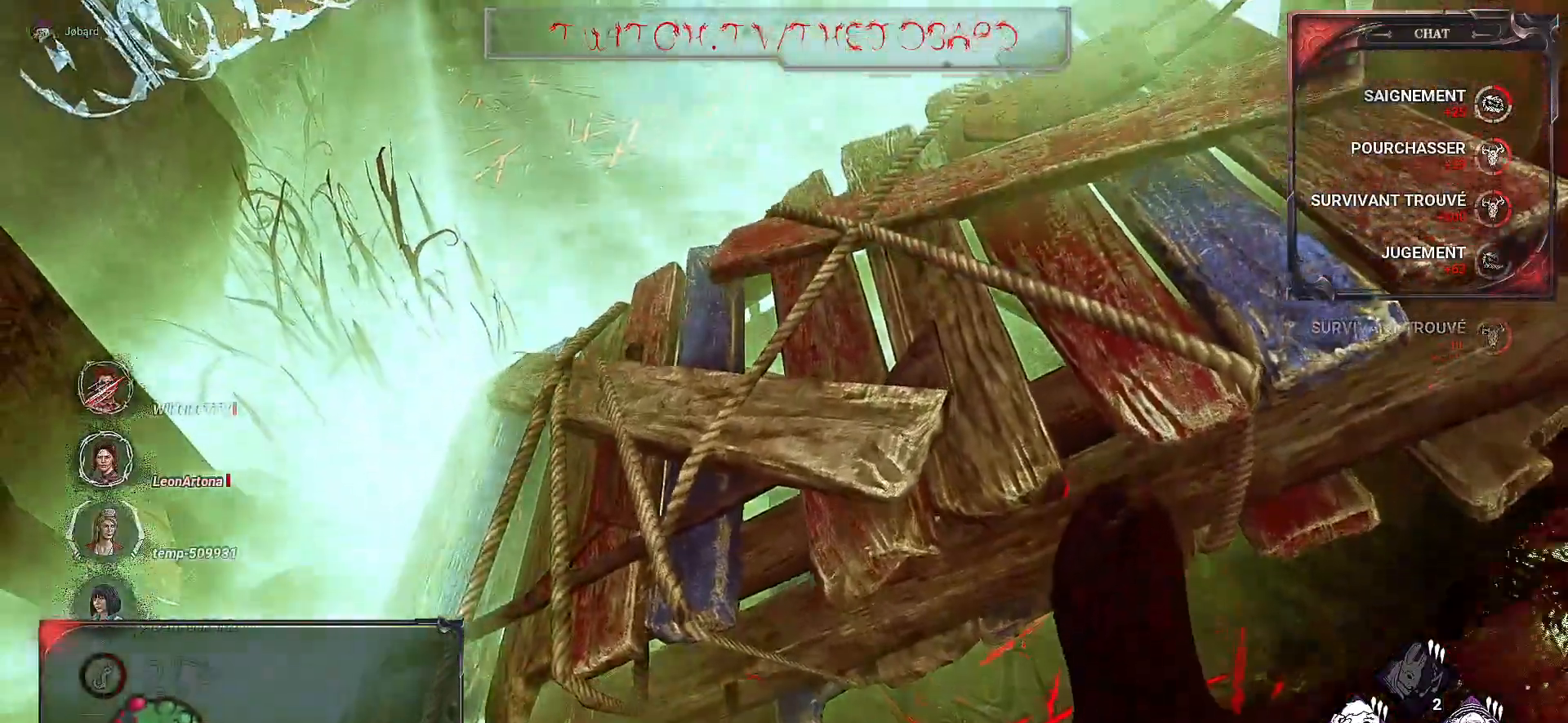
{"keys": ["z"], "mouse": [], "events": []}
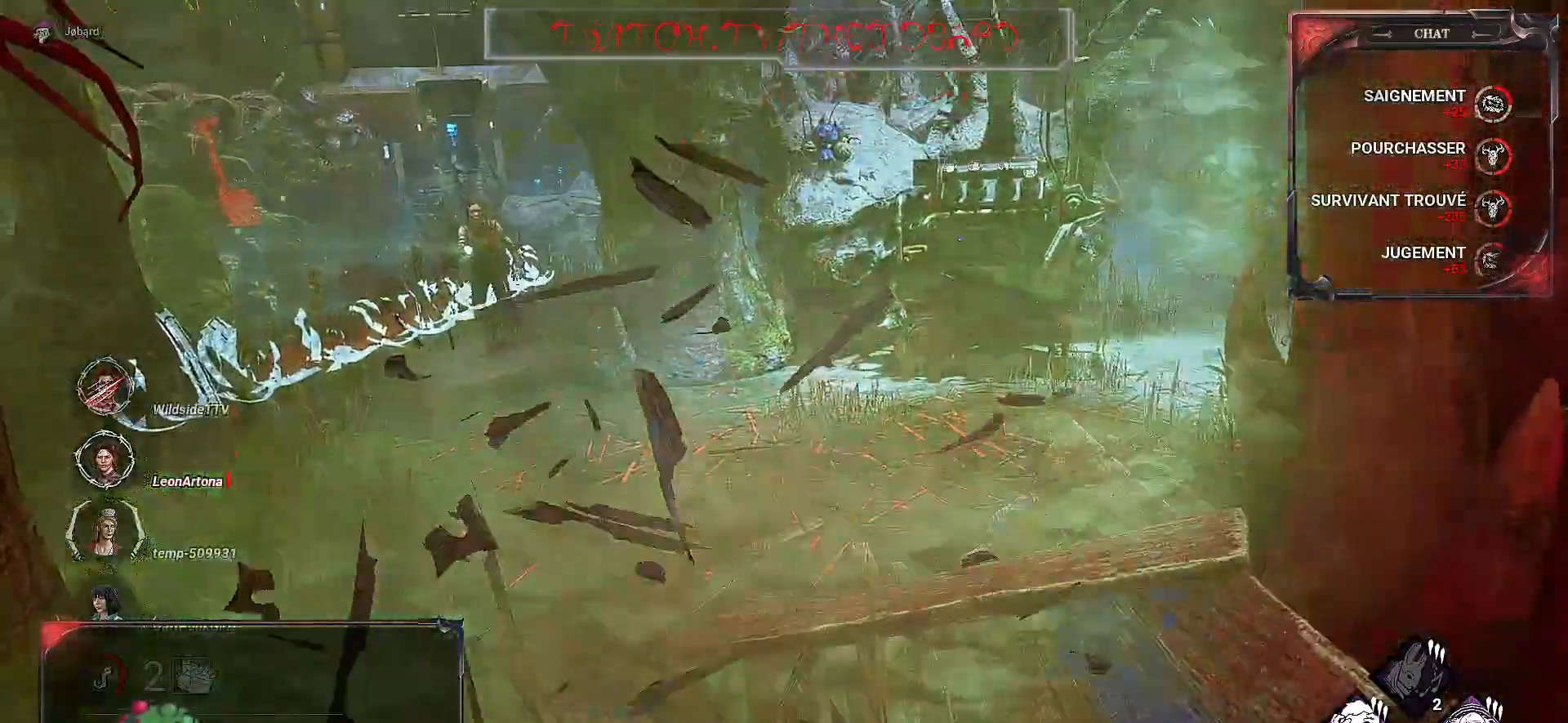
{"keys": ["z"], "mouse": [], "events": []}
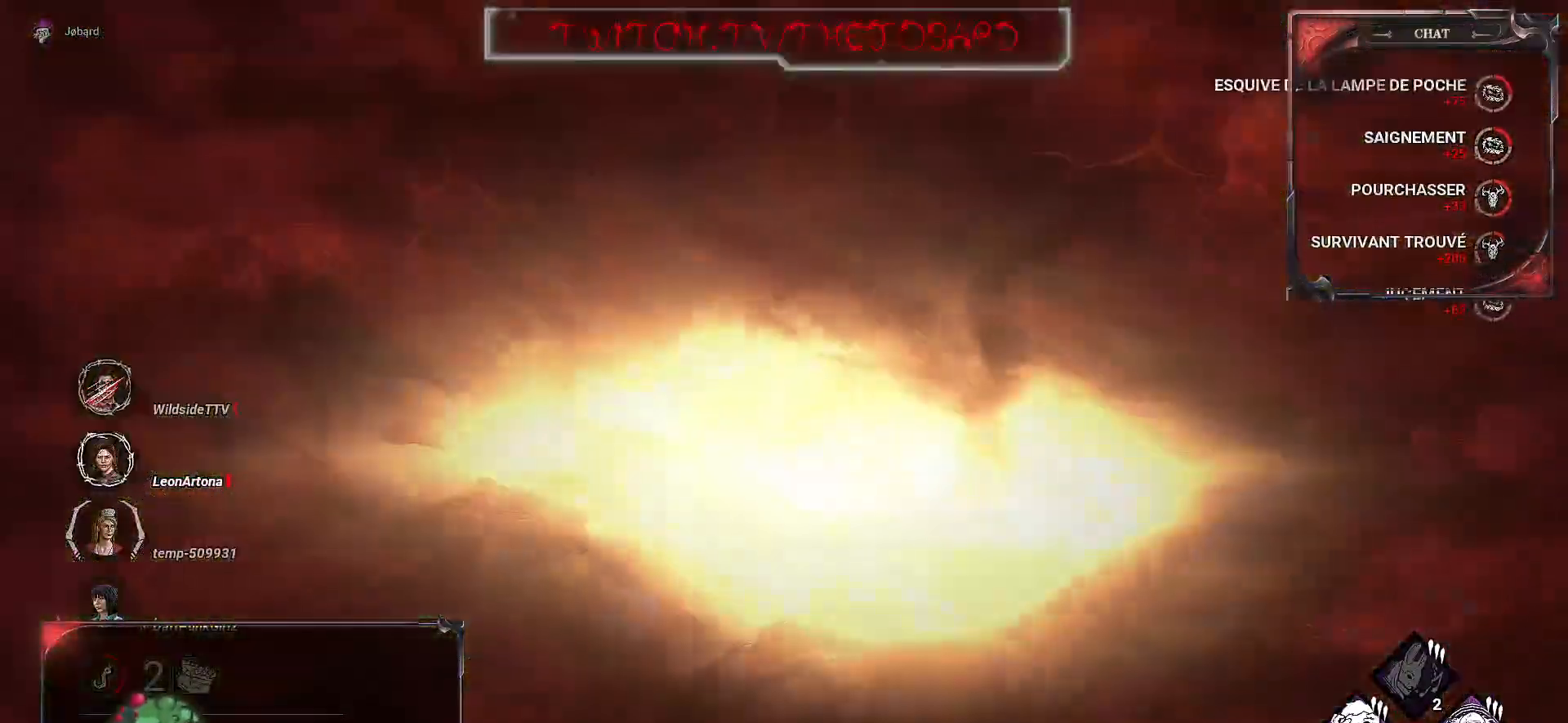
{"keys": ["z"], "mouse": [], "events": []}
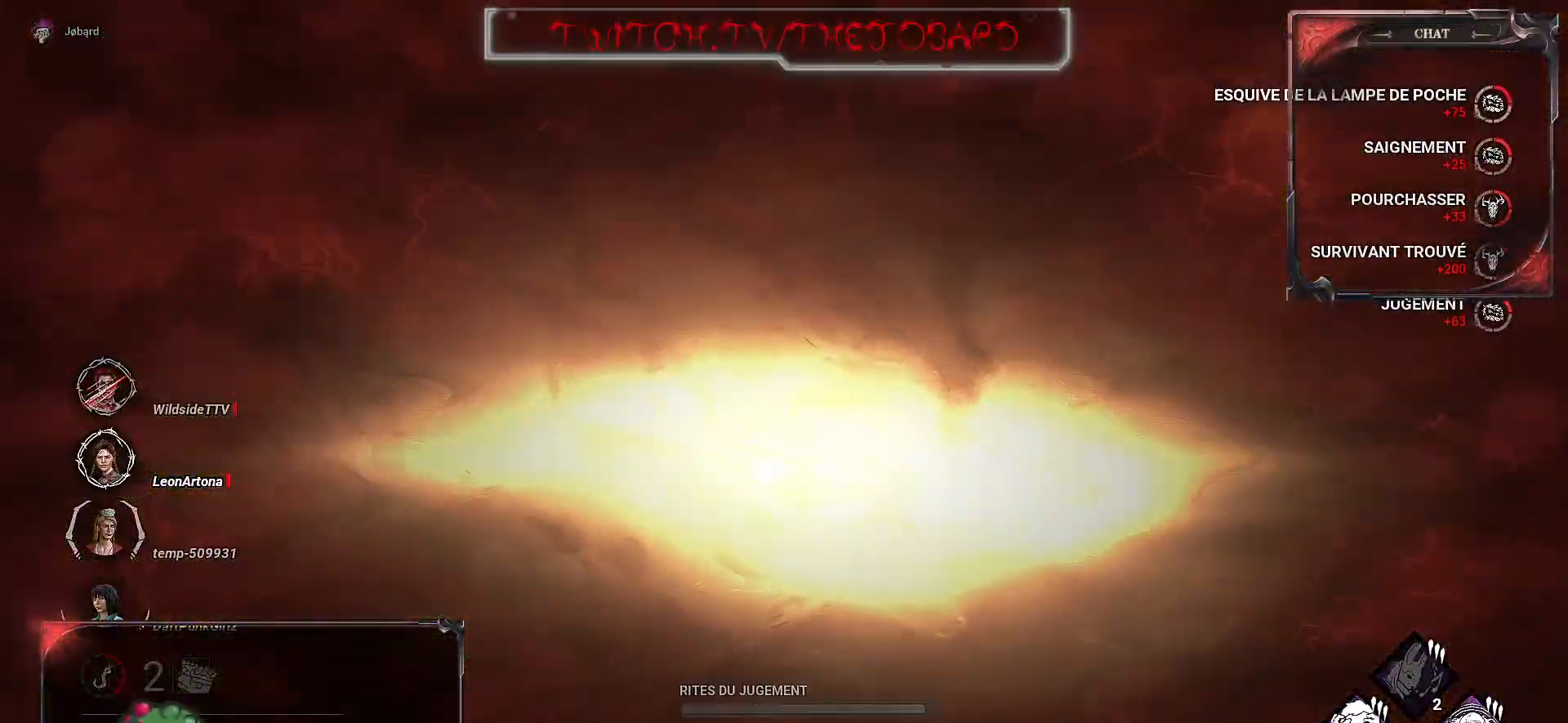
{"keys": ["z"], "mouse": [], "events": []}